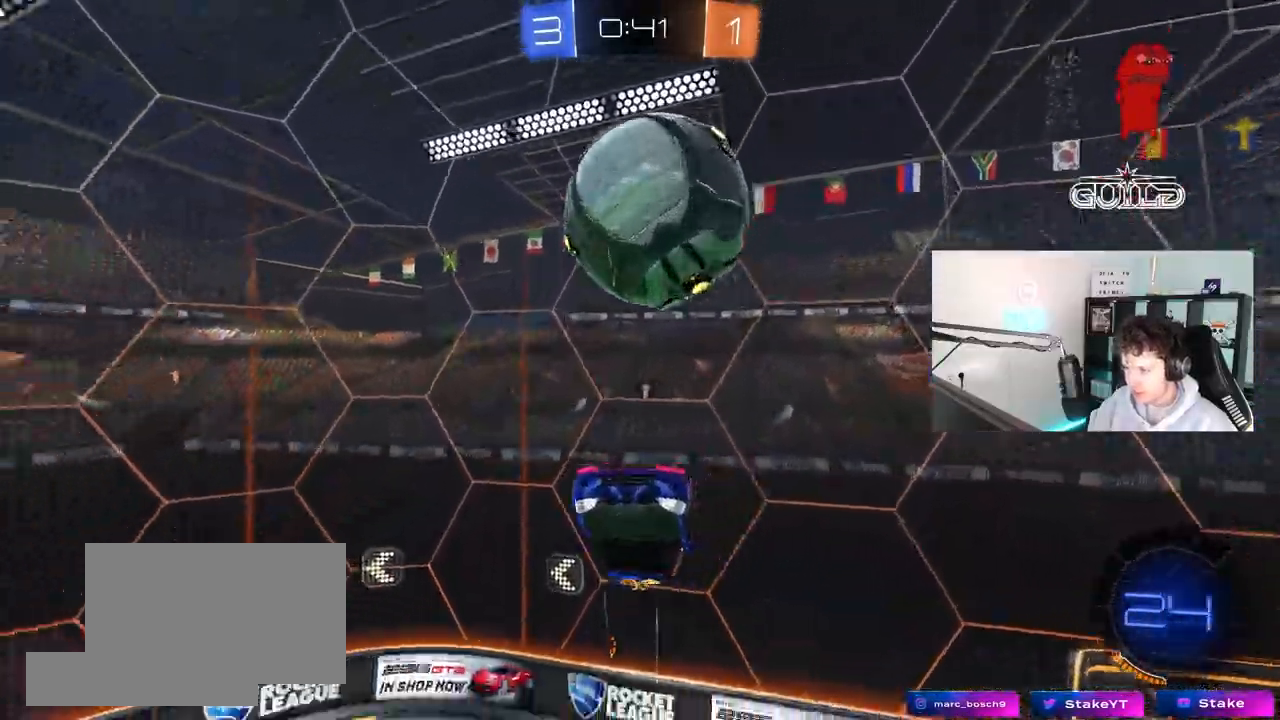
Gameplay with keyboard and mouse; each line is a JSON object with the keys and mouse buttons held at the frame after it. "events" lists presses ("down") and releases ("up") of "1", "2", "3", "4", "5", "a", "alt", "c", "caps_lock", "ctrl", "d", "e", "f", "g", "q", "r", "s", "shift", "space", "t", "tab", "v", "w", "x", "z", "mouse_left", "mouse_wheel" and "mouse_right" between this image and that frame as [ms after this image, input, new state], when the widget could be followed in between. "mouse_left", "mouse_wheel", "mouse_right" = the "left", "wheel", "right" buttons of the "mouse" list. No other keys are recorded. "wheel" means that the mouse wheel is clicked or scrolled. "mouse_move" is the direction in which the mouse moves at that frame (one of eight, or "still"), when it could be read.
{"keys": ["space"], "mouse": [], "mouse_move": "still", "events": [[50, "w", "down"], [183, "mouse_left", "up"], [183, "w", "up"], [467, "space", "down"]]}
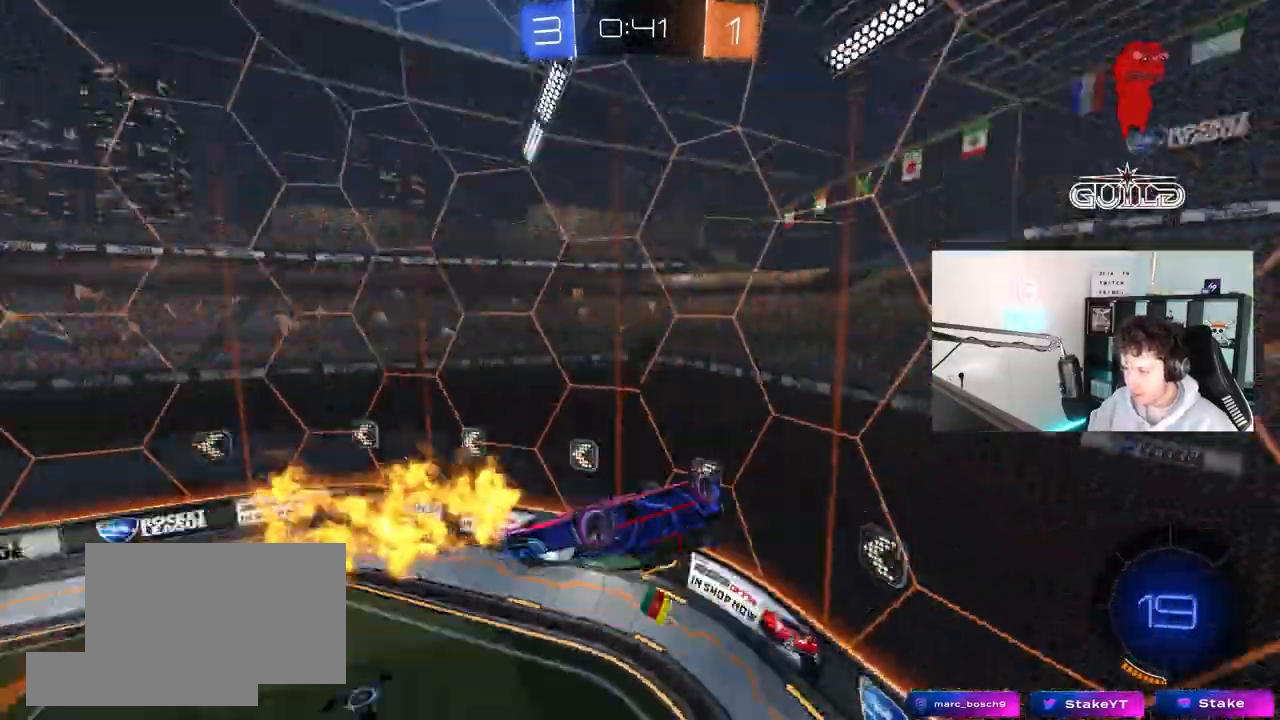
{"keys": ["a"], "mouse": [], "mouse_move": "still", "events": [[17, "a", "down"], [17, "s", "down"], [117, "space", "up"], [150, "shift", "down"], [300, "s", "up"], [483, "shift", "up"]]}
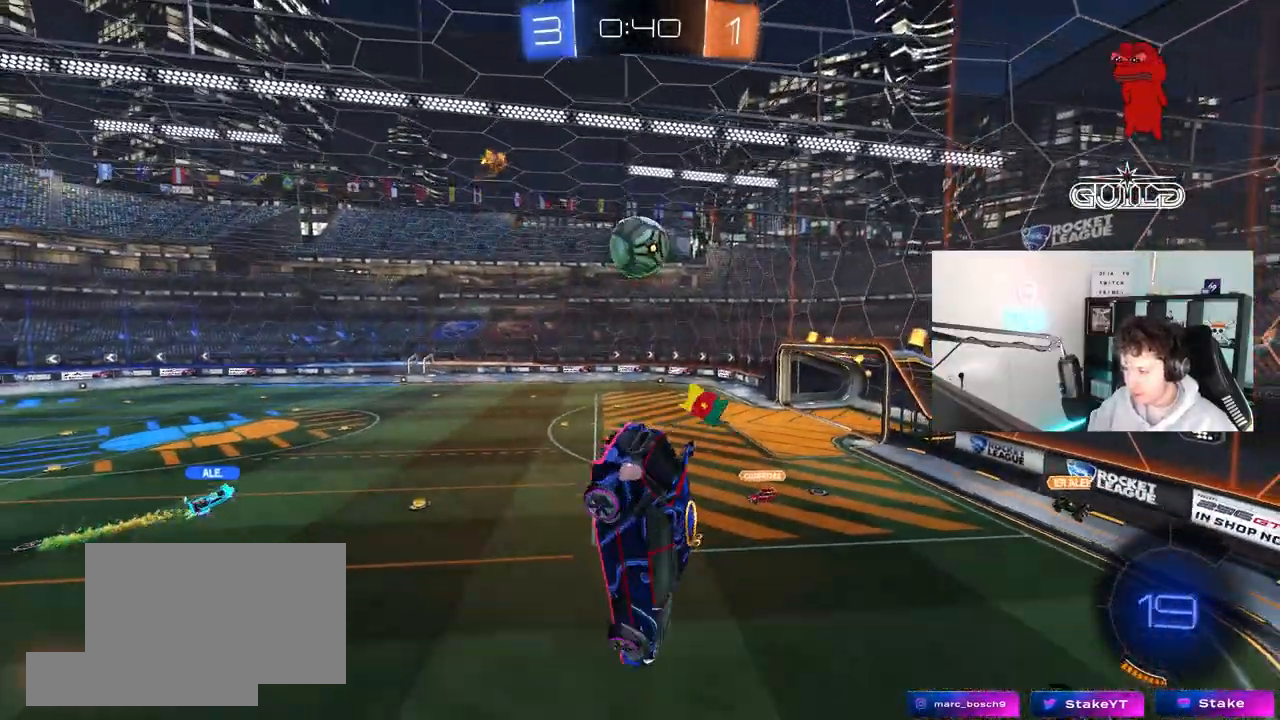
{"keys": ["w"], "mouse": [], "mouse_move": "still", "events": [[183, "s", "down"], [217, "a", "up"], [267, "s", "up"], [450, "w", "down"]]}
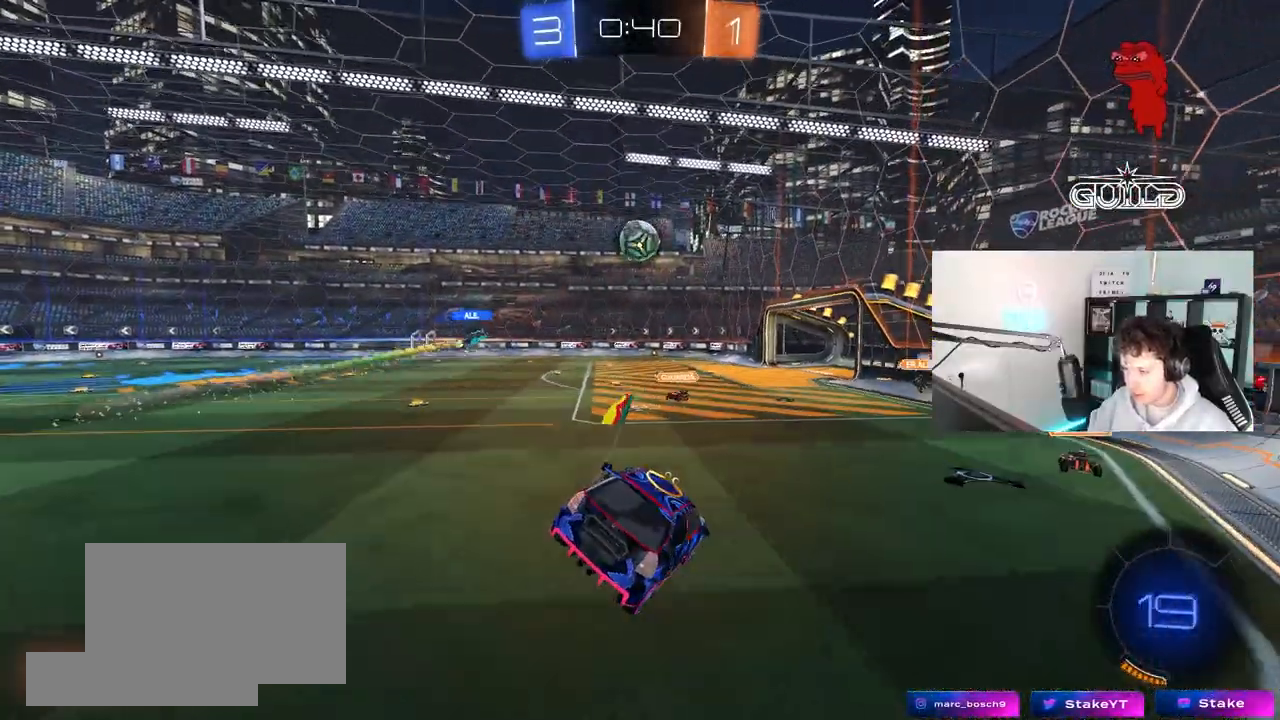
{"keys": ["a", "w"], "mouse": [], "mouse_move": "still", "events": [[283, "a", "down"], [333, "d", "down"], [417, "d", "up"]]}
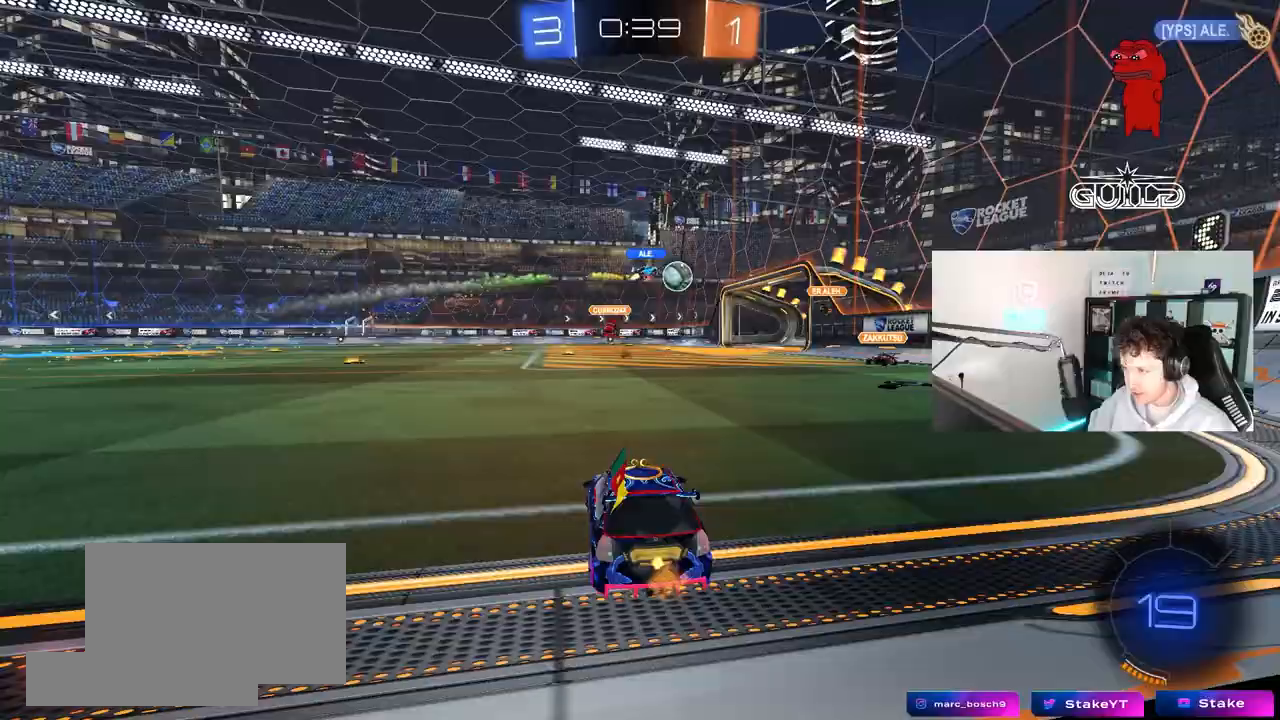
{"keys": ["a", "w"], "mouse": [], "mouse_move": "still", "events": []}
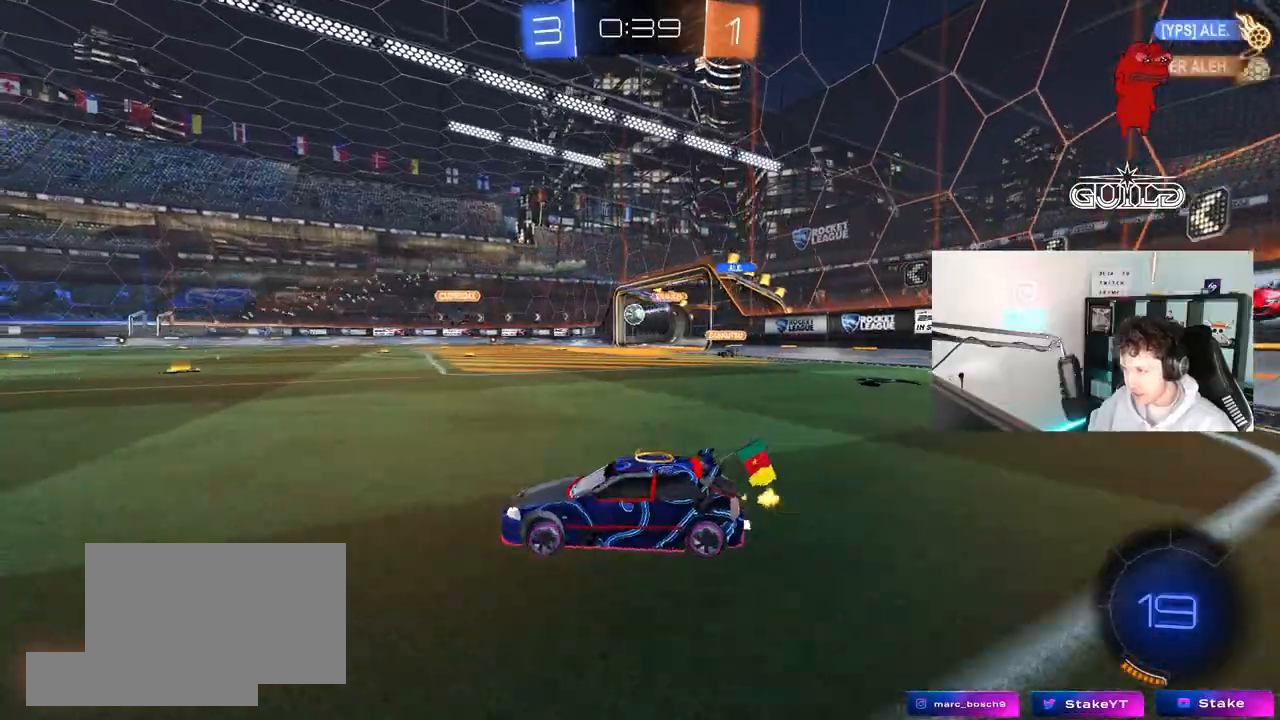
{"keys": ["a", "shift", "w"], "mouse": ["left", "right"], "mouse_move": "still", "events": [[133, "a", "up"], [217, "a", "down"], [317, "a", "up"], [317, "mouse_left", "down"], [367, "d", "down"], [450, "mouse_right", "down"], [500, "a", "down"], [500, "d", "up"], [500, "shift", "down"]]}
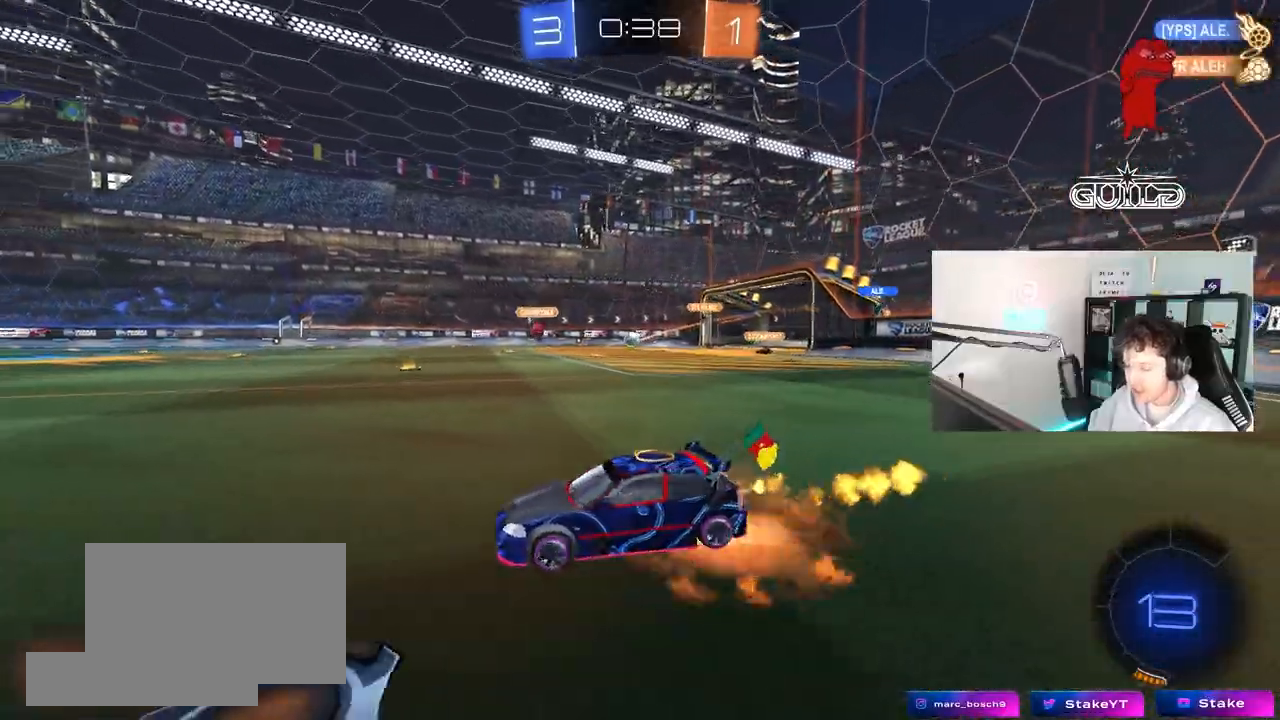
{"keys": ["a", "s", "shift"], "mouse": ["left"], "mouse_move": "still", "events": [[50, "mouse_right", "up"], [100, "mouse_right", "down"], [150, "s", "down"], [150, "w", "up"], [233, "space", "down"], [333, "mouse_right", "up"], [417, "space", "up"]]}
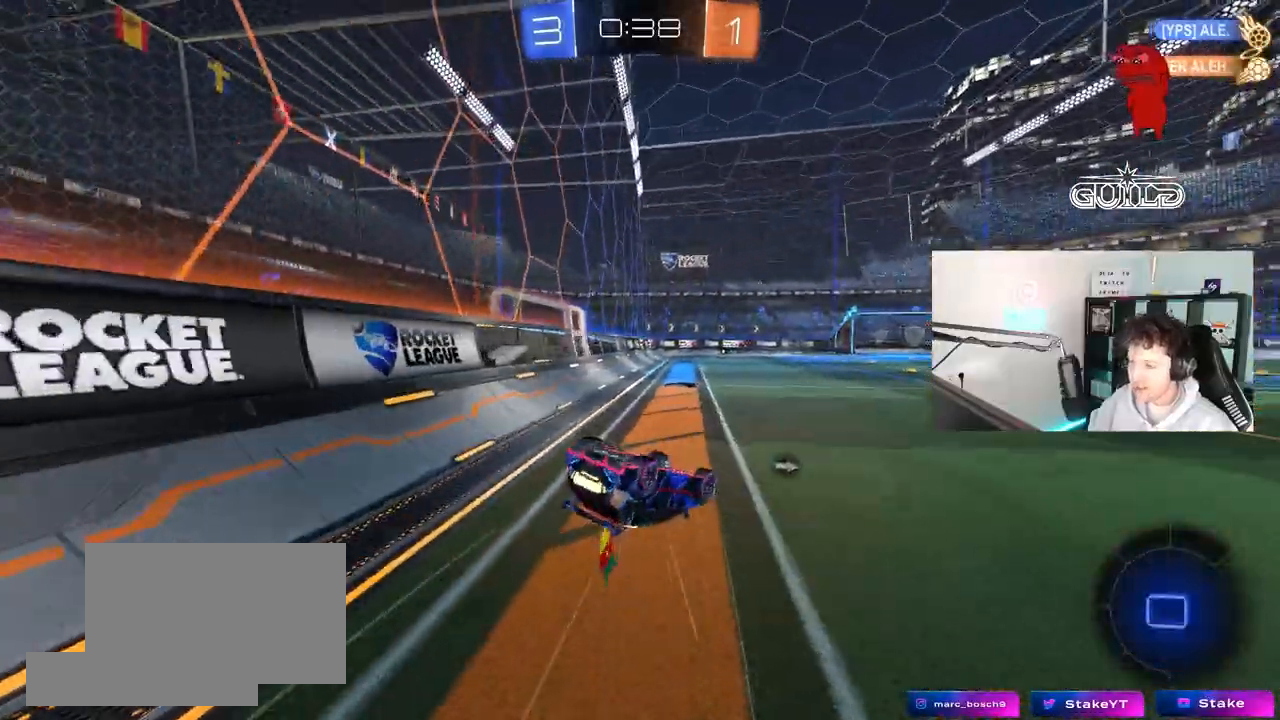
{"keys": [], "mouse": [], "mouse_move": "still", "events": [[17, "s", "up"], [67, "mouse_left", "up"], [150, "s", "down"], [350, "s", "up"], [350, "shift", "up"], [433, "a", "up"]]}
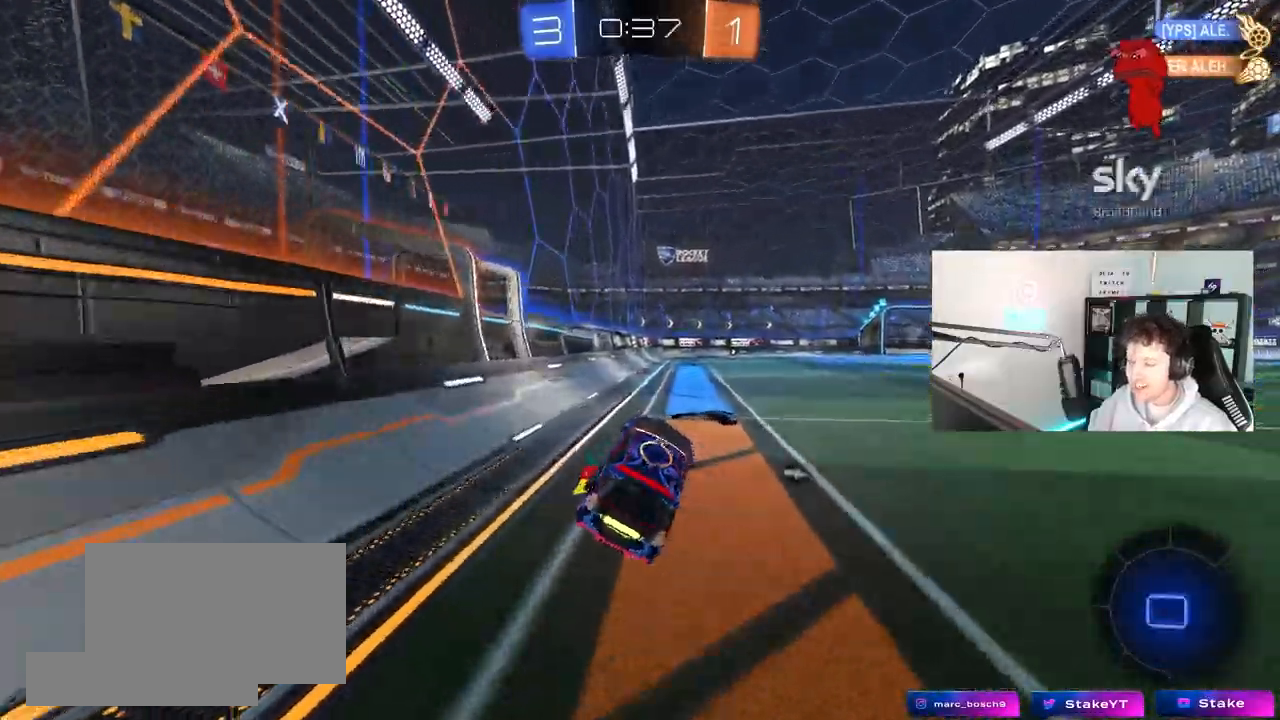
{"keys": ["tab", "w"], "mouse": ["left", "right"], "mouse_move": "still", "events": [[33, "w", "down"], [267, "d", "down"], [267, "mouse_left", "down"], [317, "mouse_right", "down"], [367, "d", "up"], [400, "tab", "down"], [450, "mouse_right", "up"], [500, "mouse_right", "down"]]}
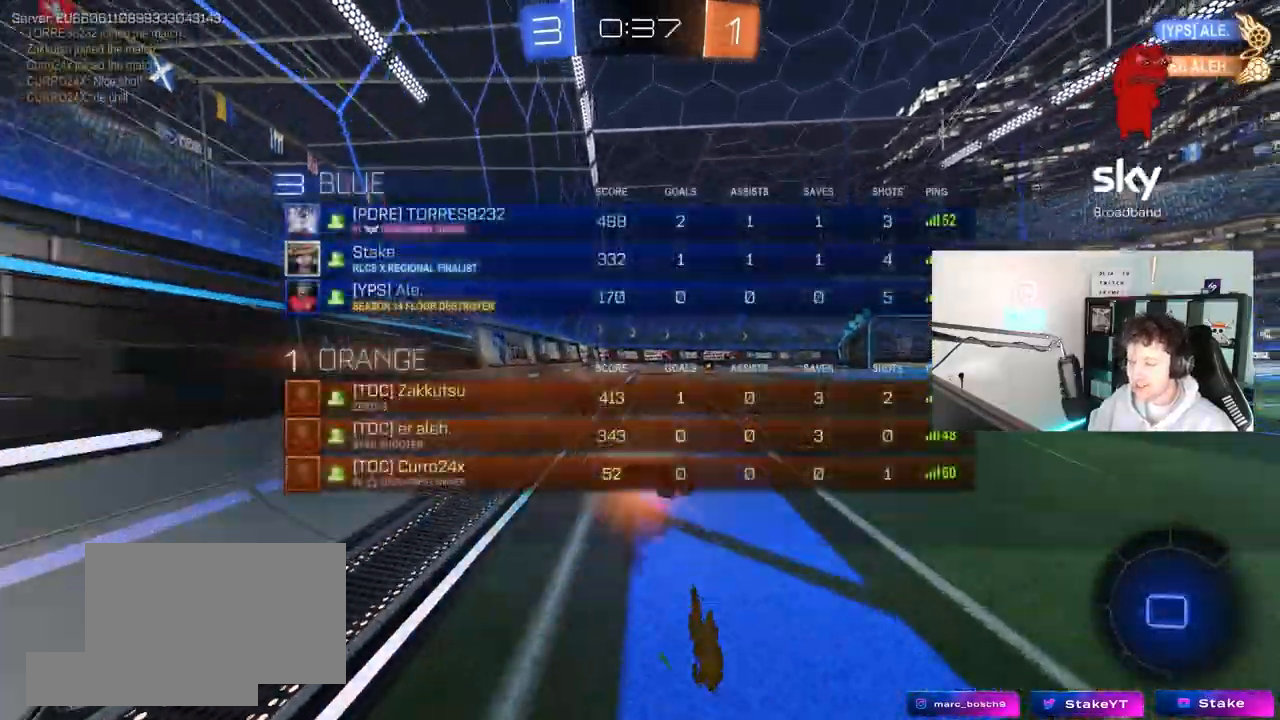
{"keys": ["tab"], "mouse": [], "mouse_move": "still", "events": [[50, "space", "down"], [100, "mouse_left", "up"], [183, "mouse_right", "up"], [233, "space", "up"], [333, "w", "up"]]}
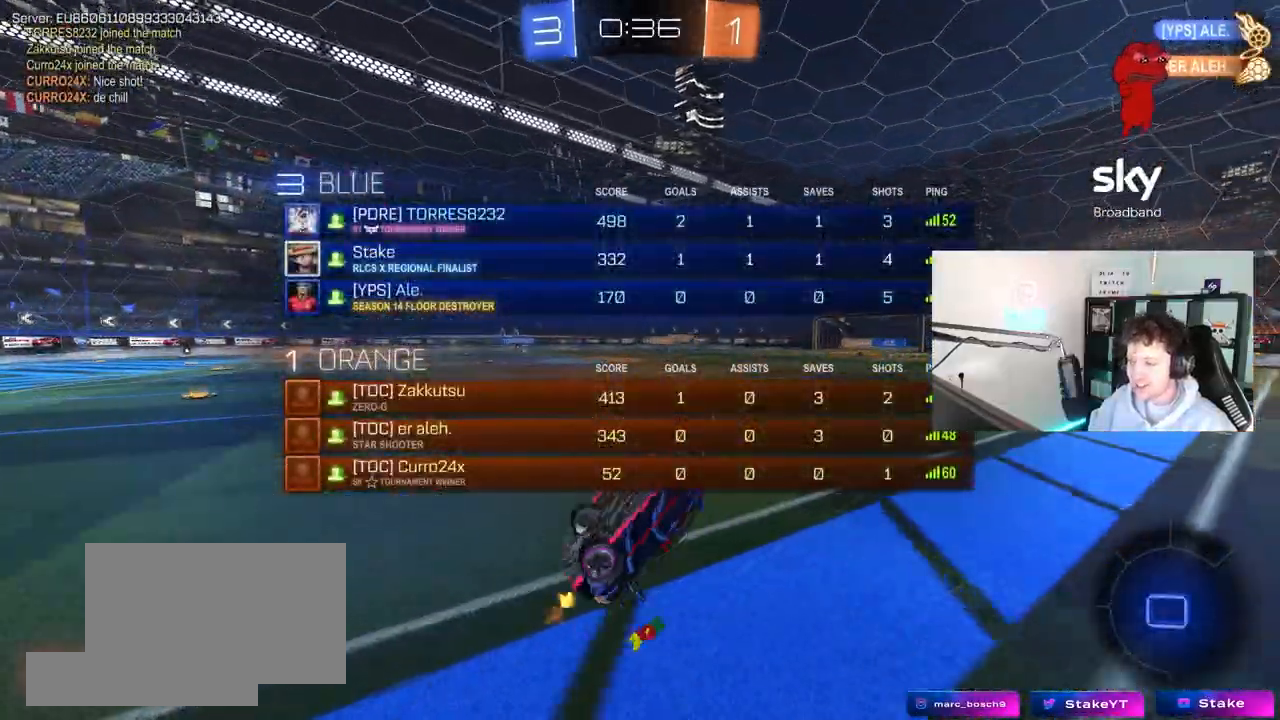
{"keys": [], "mouse": [], "mouse_move": "still", "events": [[200, "space", "down"], [200, "tab", "up"], [383, "space", "up"]]}
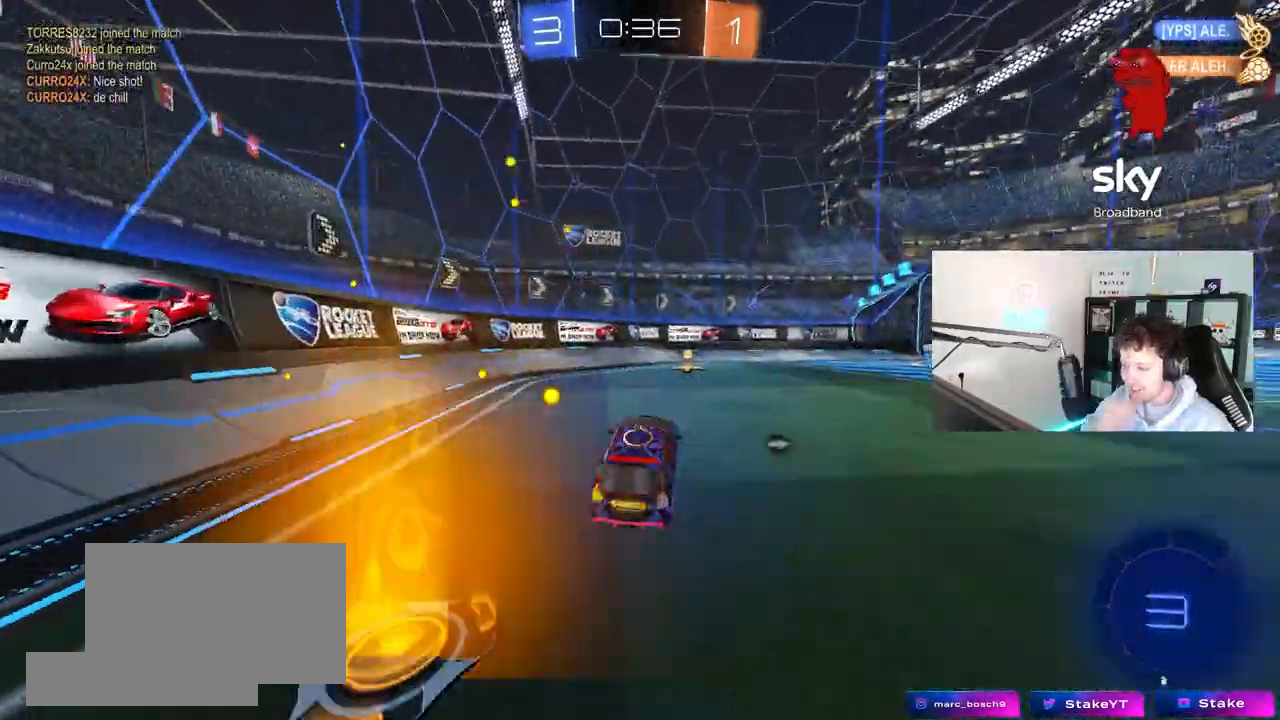
{"keys": ["d", "shift", "w"], "mouse": [], "mouse_move": "still", "events": [[33, "w", "down"], [217, "space", "down"], [317, "space", "up"], [367, "d", "down"], [450, "shift", "down"]]}
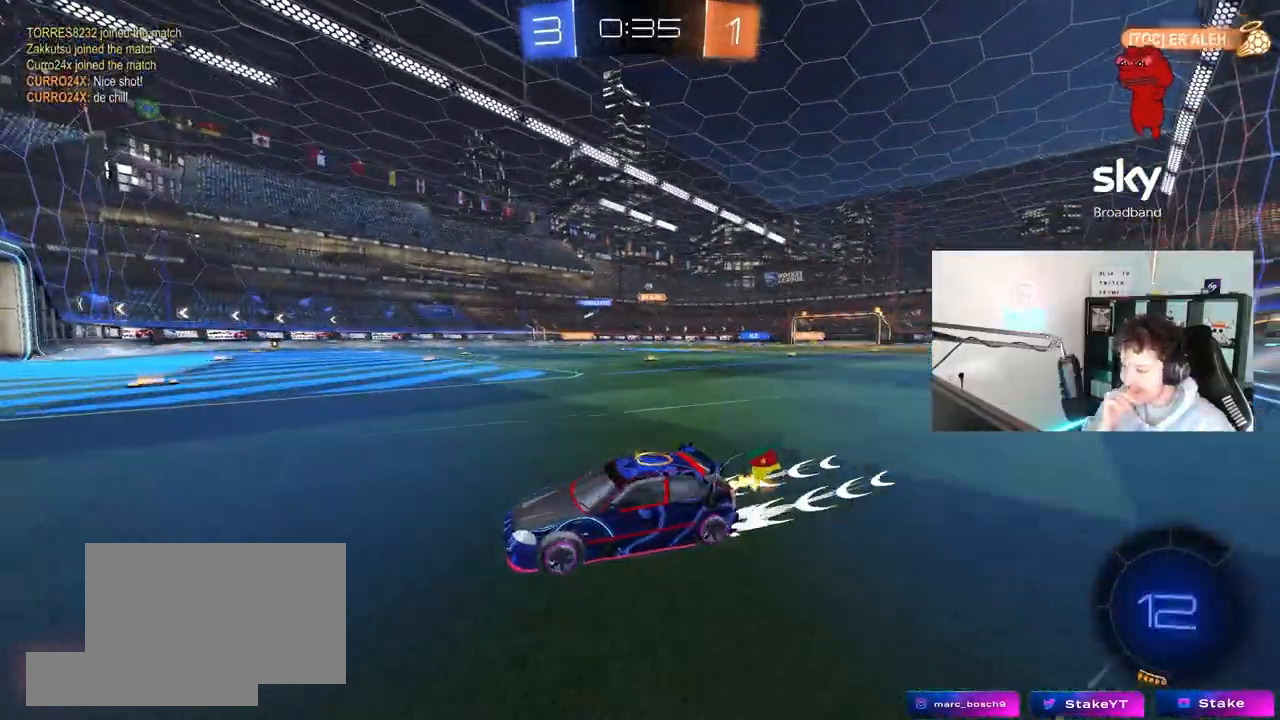
{"keys": ["w"], "mouse": [], "mouse_move": "still", "events": [[50, "shift", "up"], [383, "d", "up"]]}
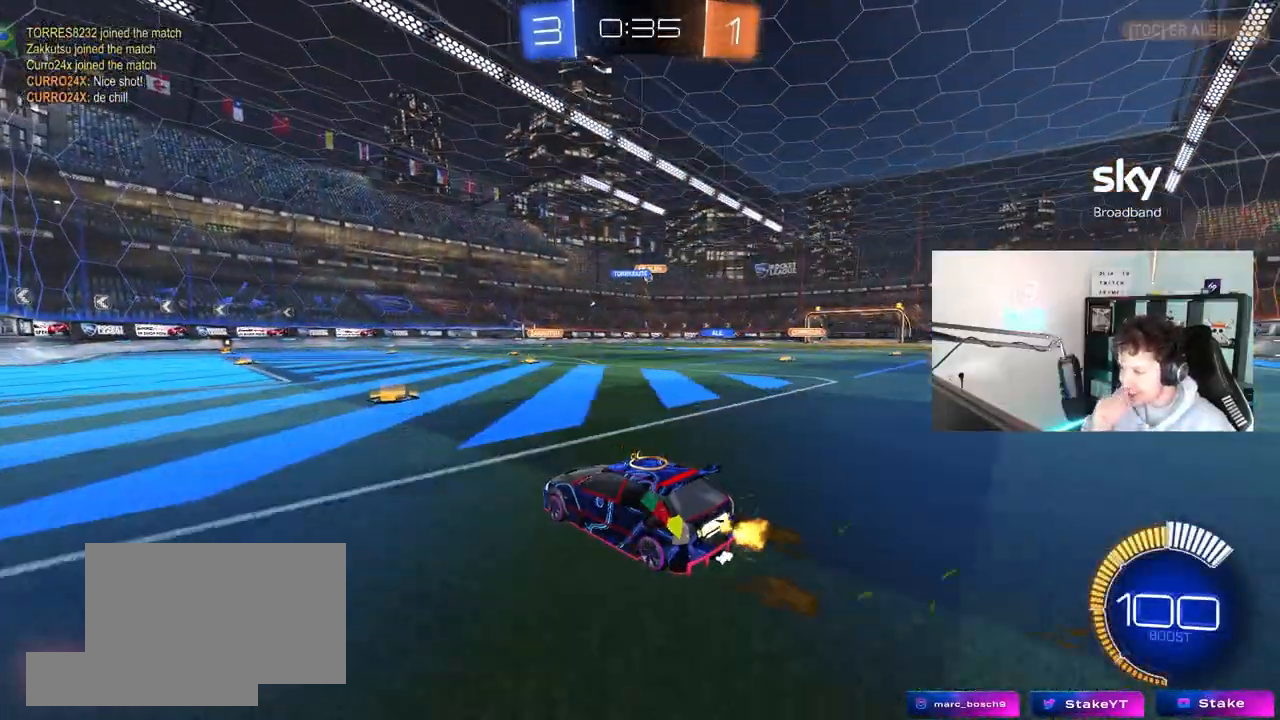
{"keys": ["d", "shift", "w"], "mouse": [], "mouse_move": "still", "events": [[67, "d", "down"], [300, "d", "up"], [400, "d", "down"], [483, "shift", "down"]]}
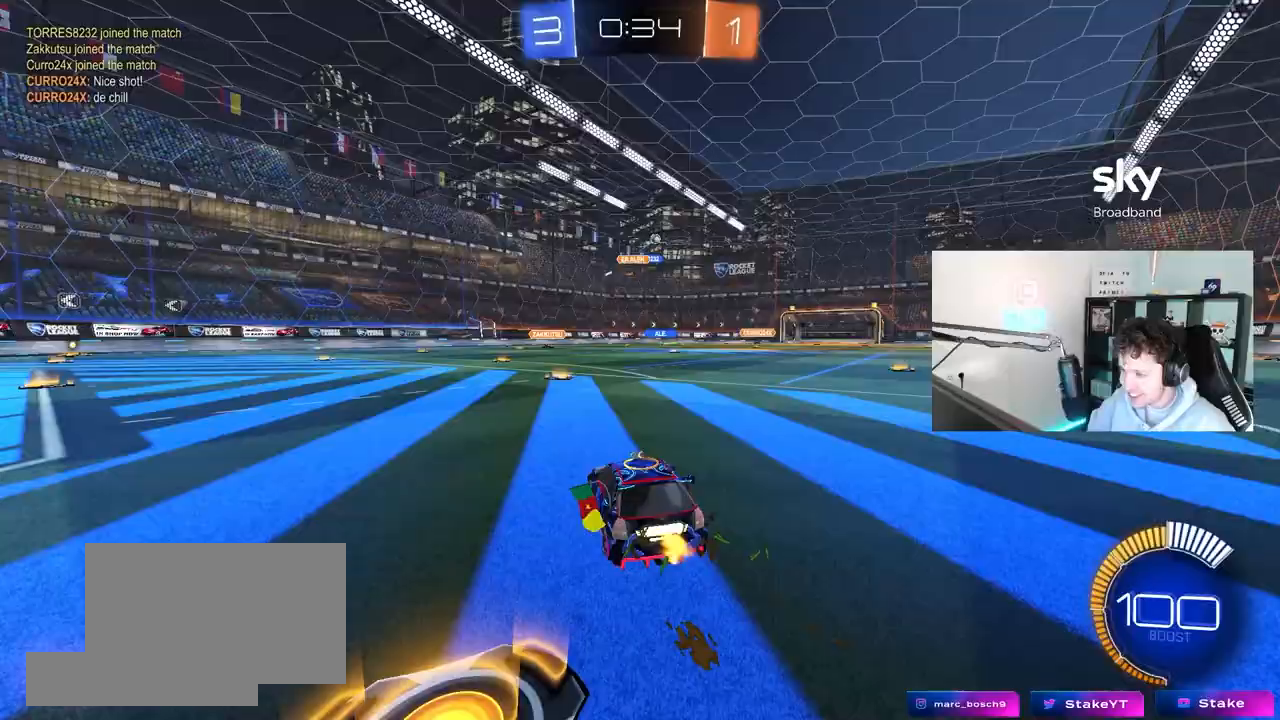
{"keys": ["w"], "mouse": ["left"], "mouse_move": "still", "events": [[83, "shift", "up"], [167, "mouse_left", "down"], [500, "d", "up"]]}
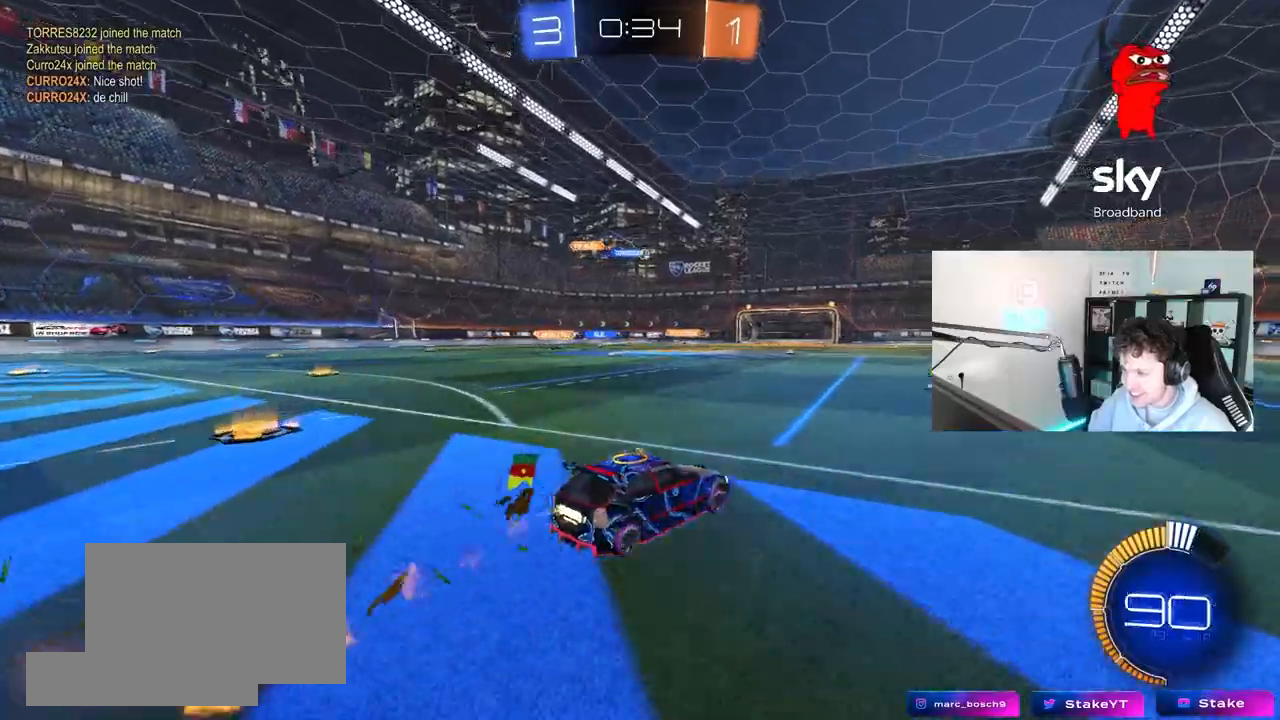
{"keys": ["w"], "mouse": ["left"], "mouse_move": "still", "events": [[383, "mouse_left", "up"], [467, "mouse_left", "down"]]}
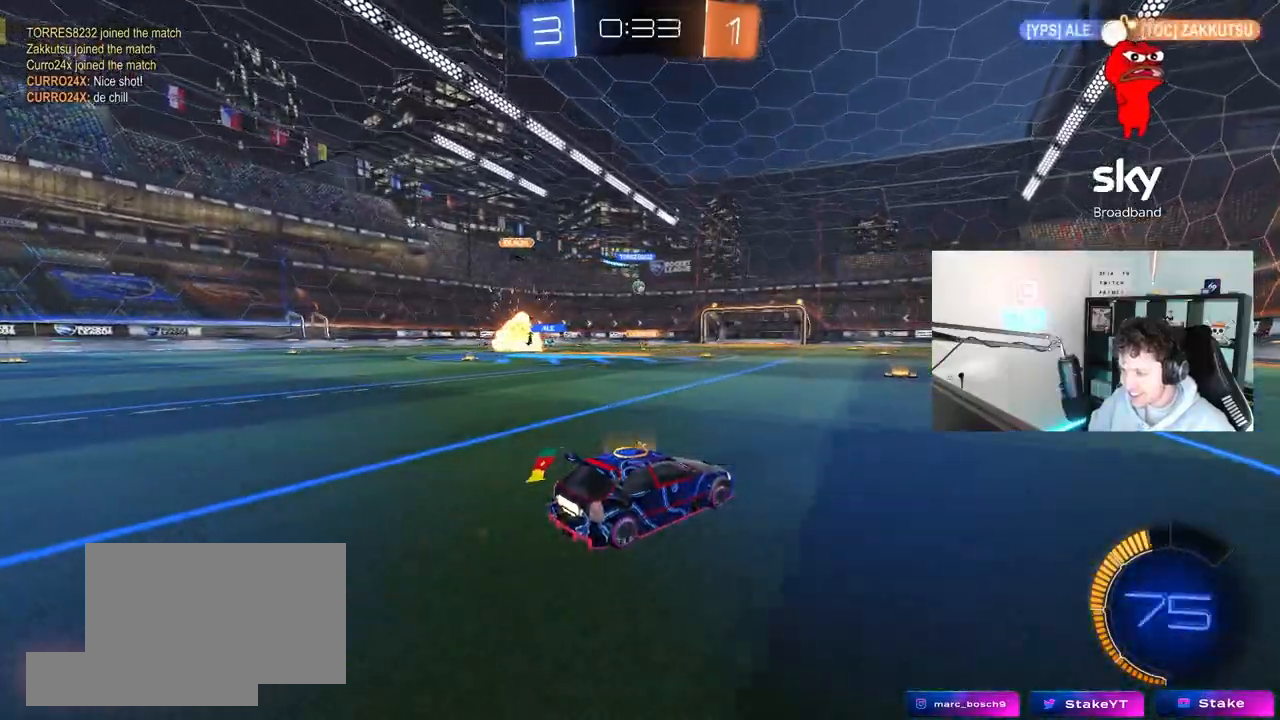
{"keys": ["w"], "mouse": [], "mouse_move": "still", "events": [[67, "a", "down"], [150, "a", "up"], [150, "mouse_left", "up"], [350, "d", "down"], [433, "d", "up"]]}
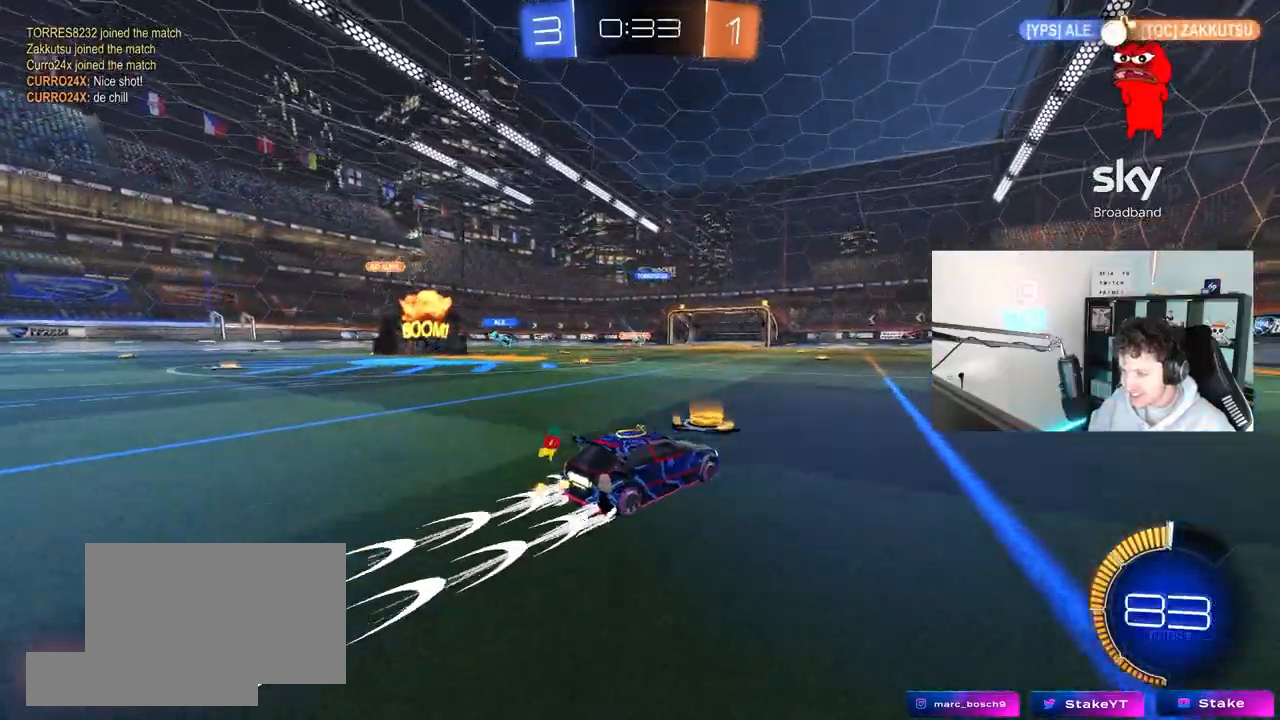
{"keys": ["d"], "mouse": [], "mouse_move": "still", "events": [[267, "d", "down"], [317, "w", "up"], [400, "s", "down"], [450, "s", "up"]]}
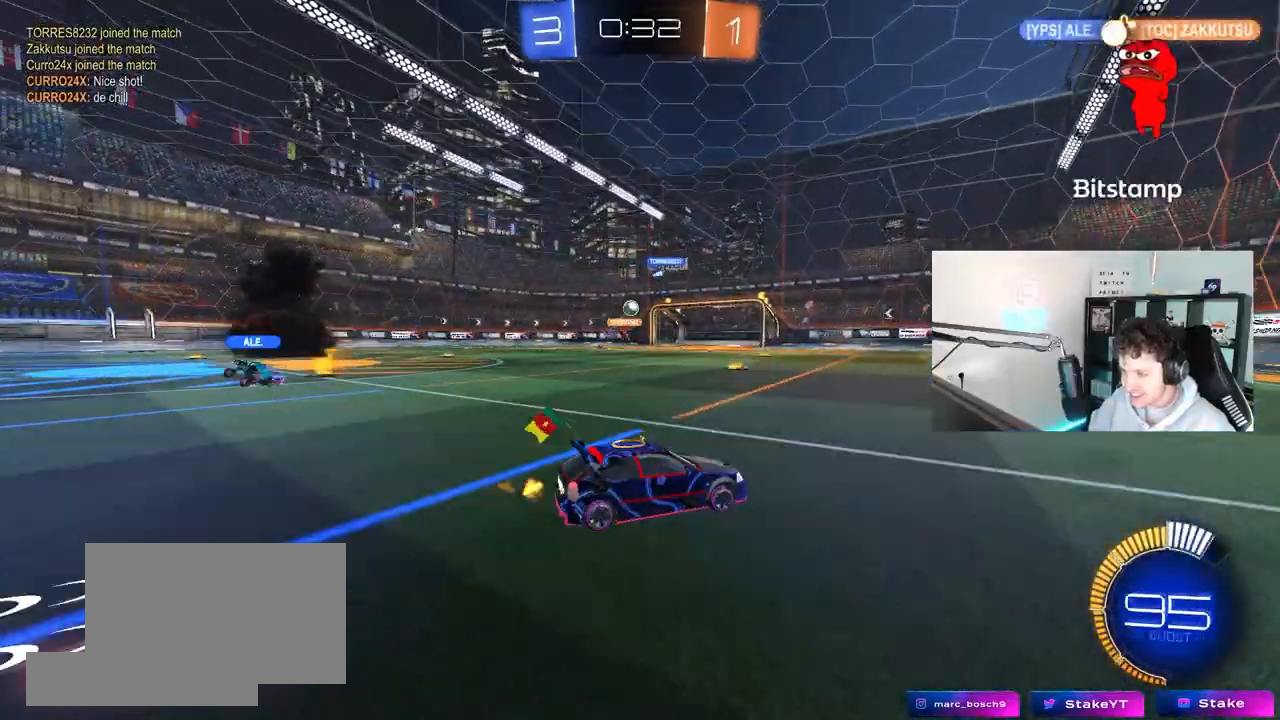
{"keys": ["a", "w"], "mouse": ["left"], "mouse_move": "still", "events": [[50, "a", "down"], [50, "d", "up"], [150, "w", "down"], [183, "shift", "down"], [233, "shift", "up"], [283, "mouse_left", "down"]]}
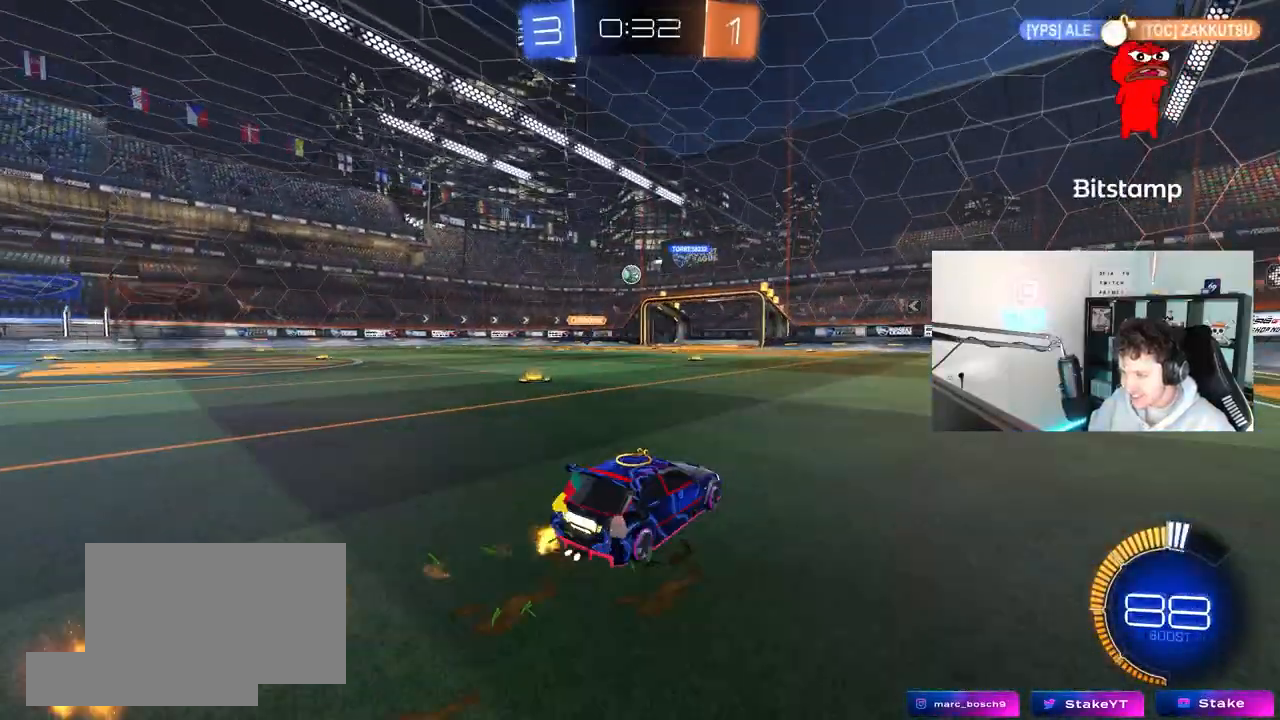
{"keys": ["a"], "mouse": ["left"], "mouse_move": "still", "events": [[117, "mouse_right", "down"], [117, "w", "up"], [300, "mouse_right", "up"]]}
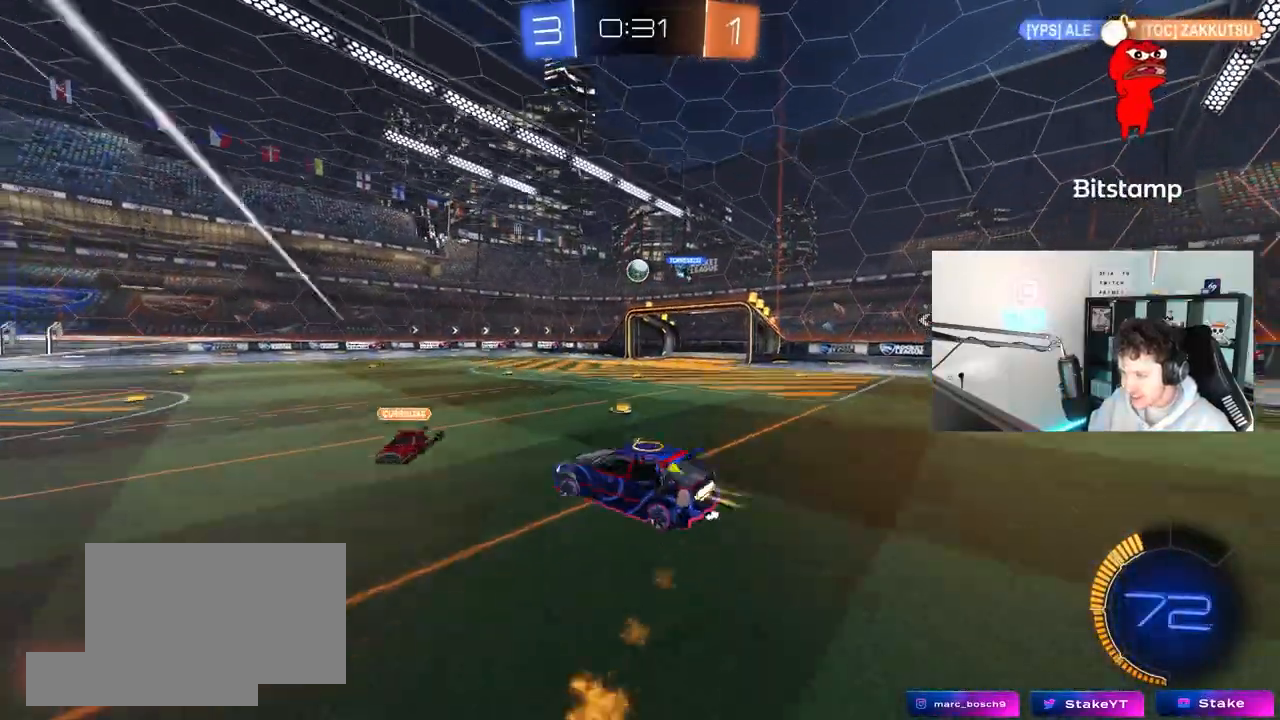
{"keys": [], "mouse": ["left"], "mouse_move": "still", "events": [[33, "mouse_left", "up"], [400, "a", "up"], [400, "mouse_left", "down"]]}
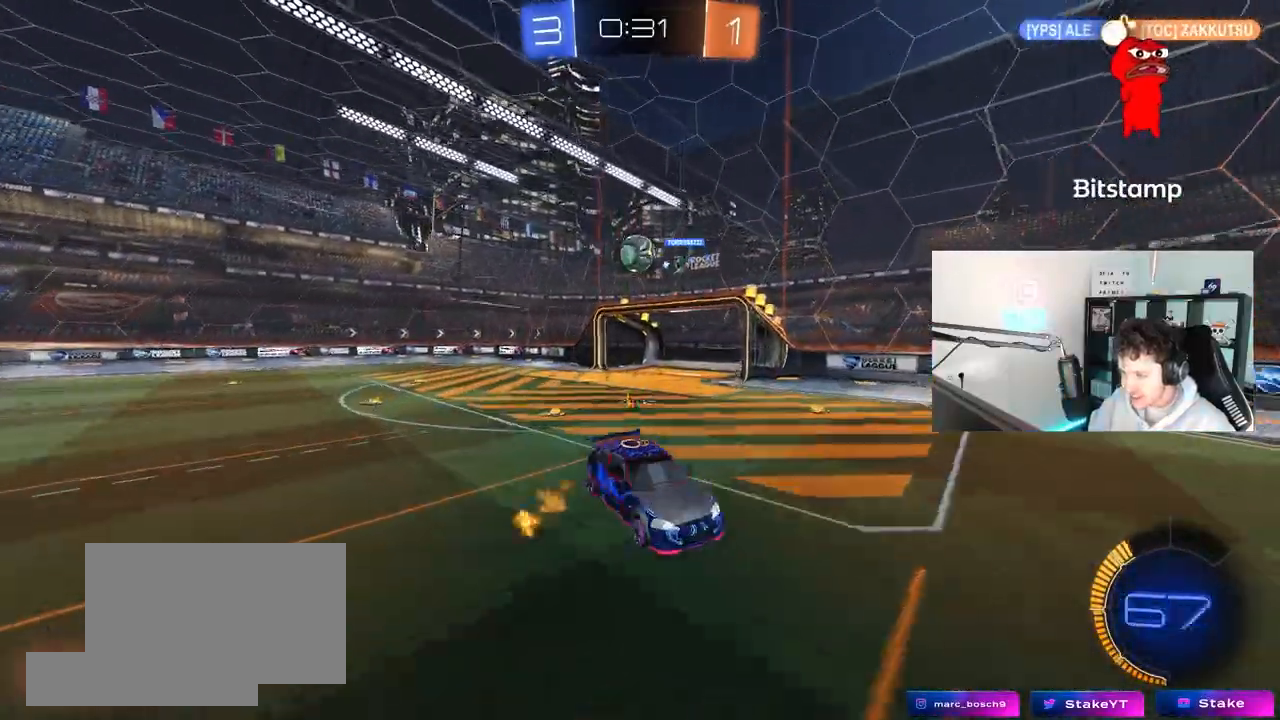
{"keys": [], "mouse": [], "mouse_move": "still", "events": [[183, "d", "down"], [333, "mouse_left", "up"], [333, "s", "down"], [383, "a", "down"], [383, "d", "up"], [417, "s", "up"], [467, "a", "up"]]}
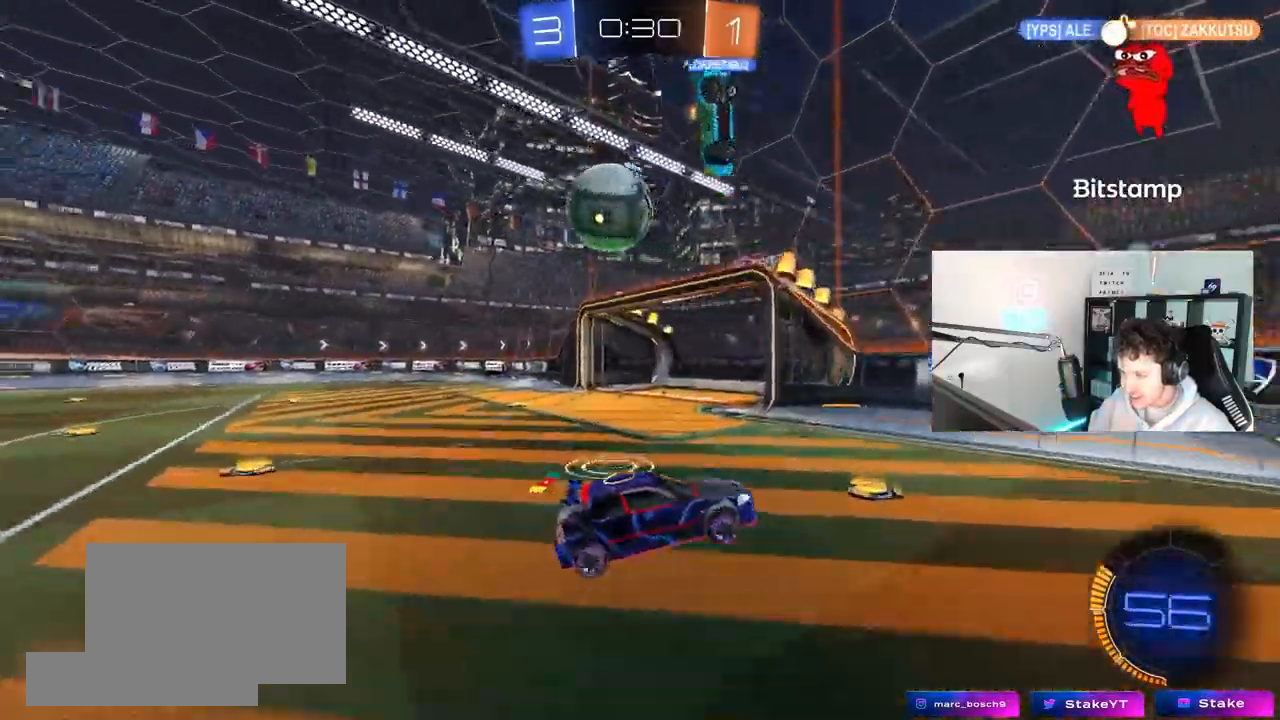
{"keys": ["d", "shift"], "mouse": [], "mouse_move": "still", "events": [[17, "d", "down"], [67, "a", "down"], [67, "d", "up"], [67, "s", "down"], [167, "a", "up"], [200, "d", "down"], [350, "s", "up"], [483, "shift", "down"]]}
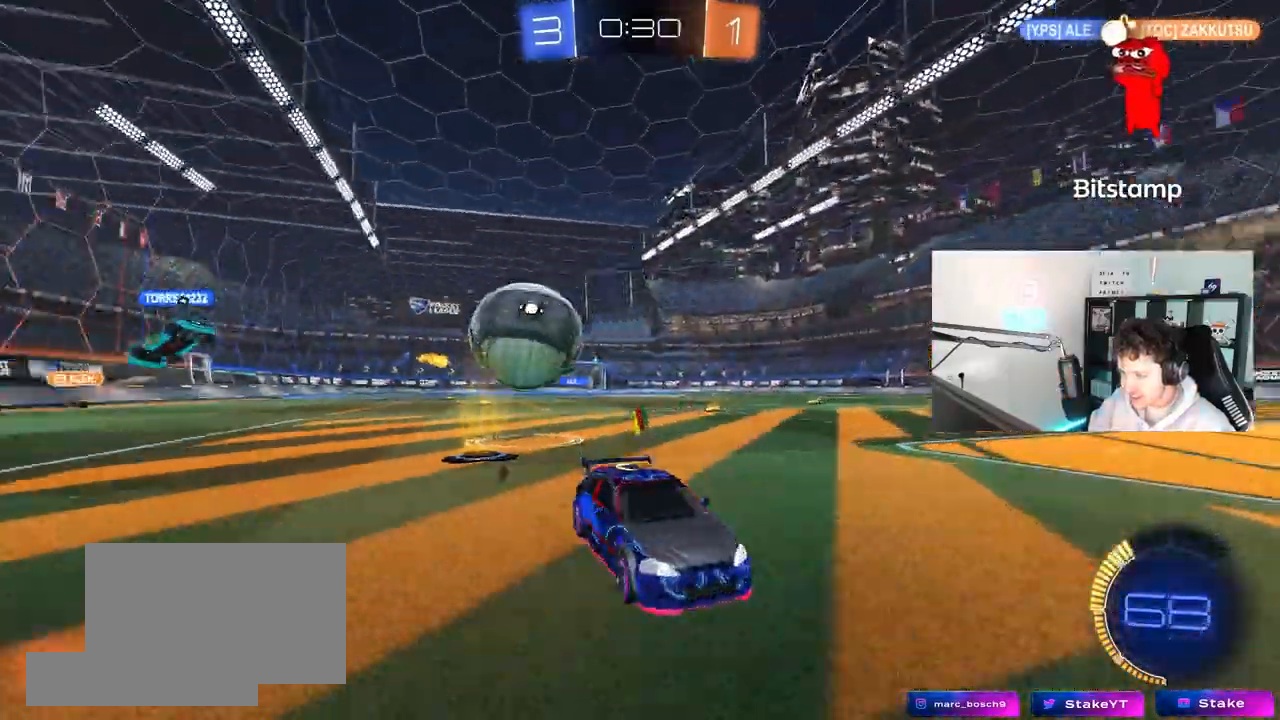
{"keys": ["d", "w"], "mouse": [], "mouse_move": "still", "events": [[83, "w", "down"], [217, "shift", "up"]]}
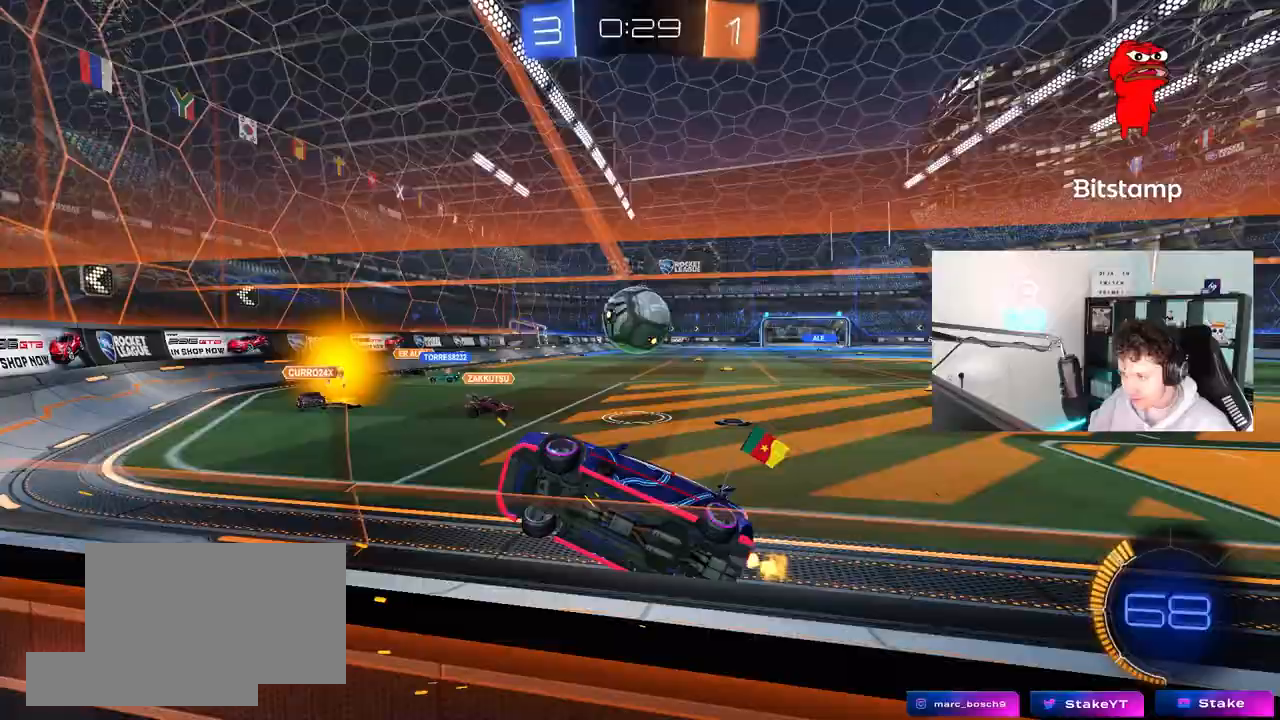
{"keys": ["w"], "mouse": [], "mouse_move": "still", "events": [[183, "mouse_left", "down"], [383, "d", "up"], [383, "mouse_left", "up"]]}
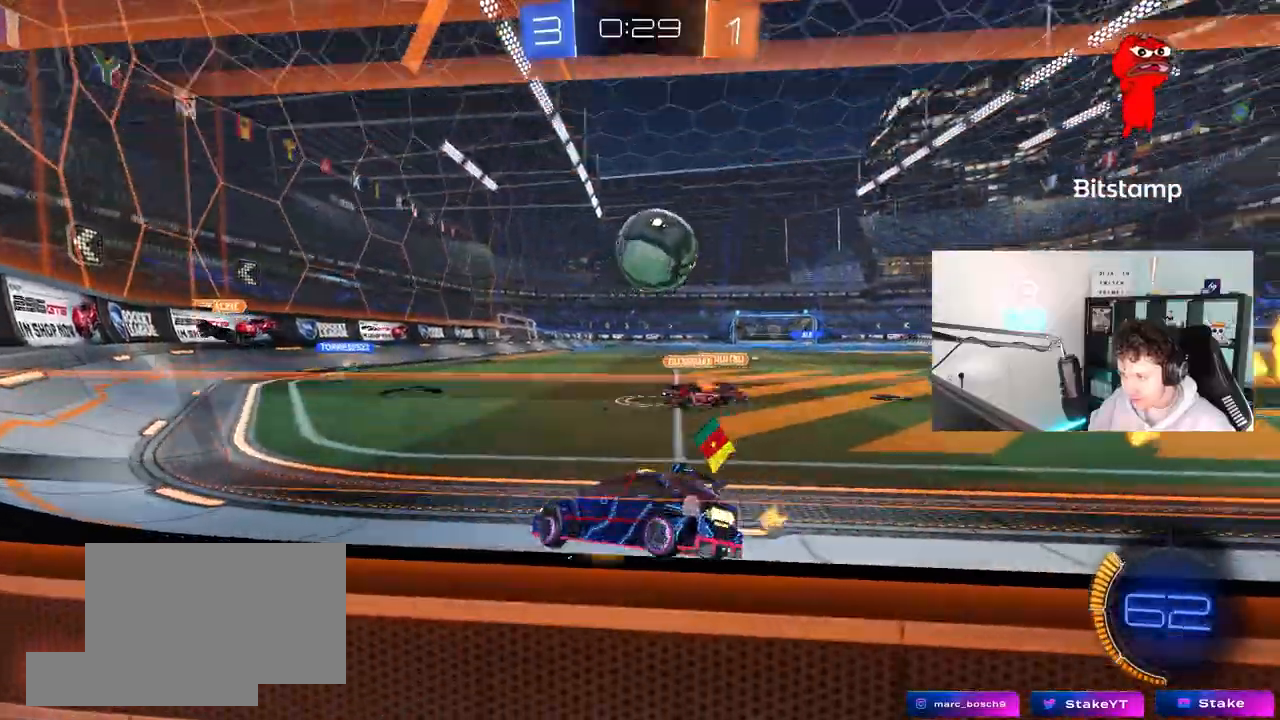
{"keys": ["d"], "mouse": ["left"], "mouse_move": "up-right", "events": [[67, "d", "down"], [200, "w", "up"], [250, "mouse_right", "down"], [250, "s", "down"], [300, "d", "up"], [333, "a", "down"], [350, "shift", "down"], [433, "a", "up"], [433, "mouse_left", "down"], [433, "s", "up"], [483, "d", "down"], [483, "mouse_right", "up"], [483, "shift", "up"]]}
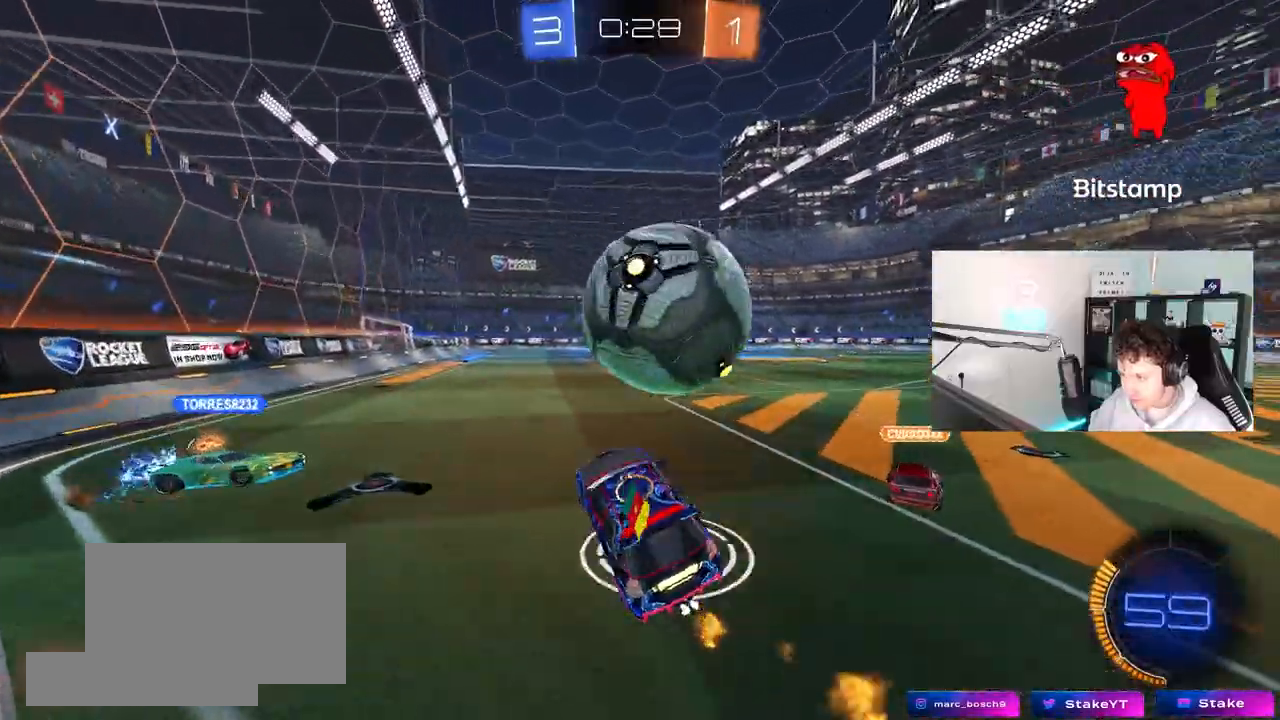
{"keys": ["d", "shift"], "mouse": ["left"], "mouse_move": "still", "events": [[33, "mouse_right", "down"], [33, "shift", "down"], [33, "w", "down"], [133, "s", "down"], [167, "w", "up"], [267, "mouse_right", "up"], [500, "s", "up"]]}